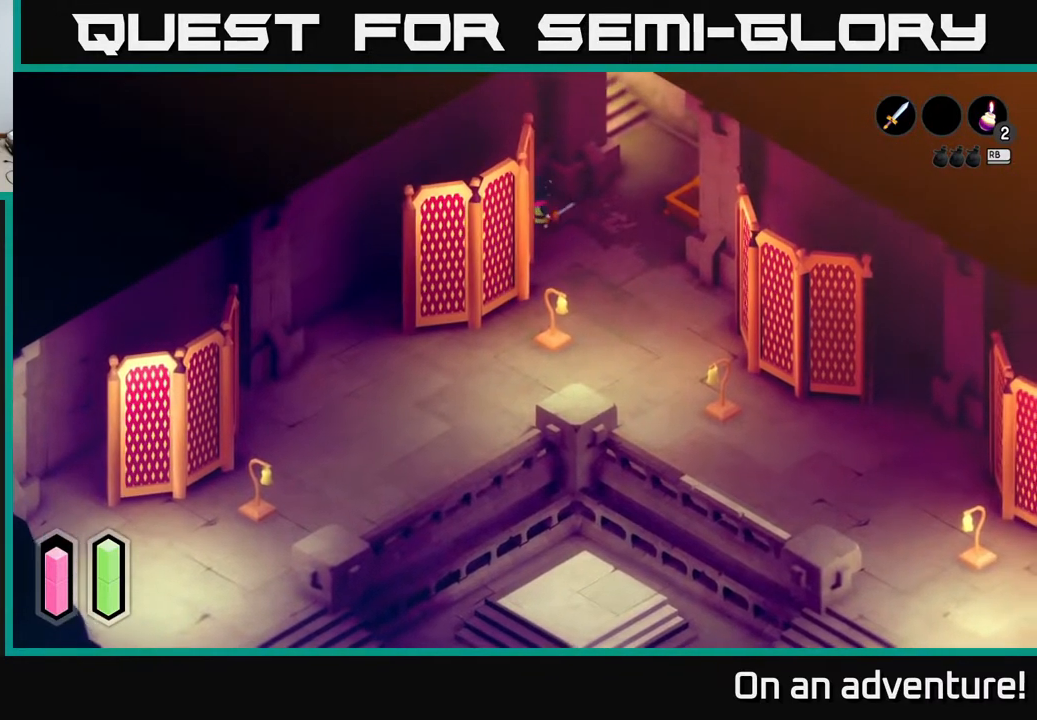
Gameplay with a controller (Xbox layout); each line is a JSON object with the inputs held at the frame after it. "events" lists button and stick changes between this image and that frame as [ms after this image, input, new state], when the widget could be followed in between.
{"buttons": [], "left_stick": "down", "right_stick": "center", "events": [[67, "left_stick", "right"], [317, "left_stick", "down-right"], [483, "left_stick", "down"]]}
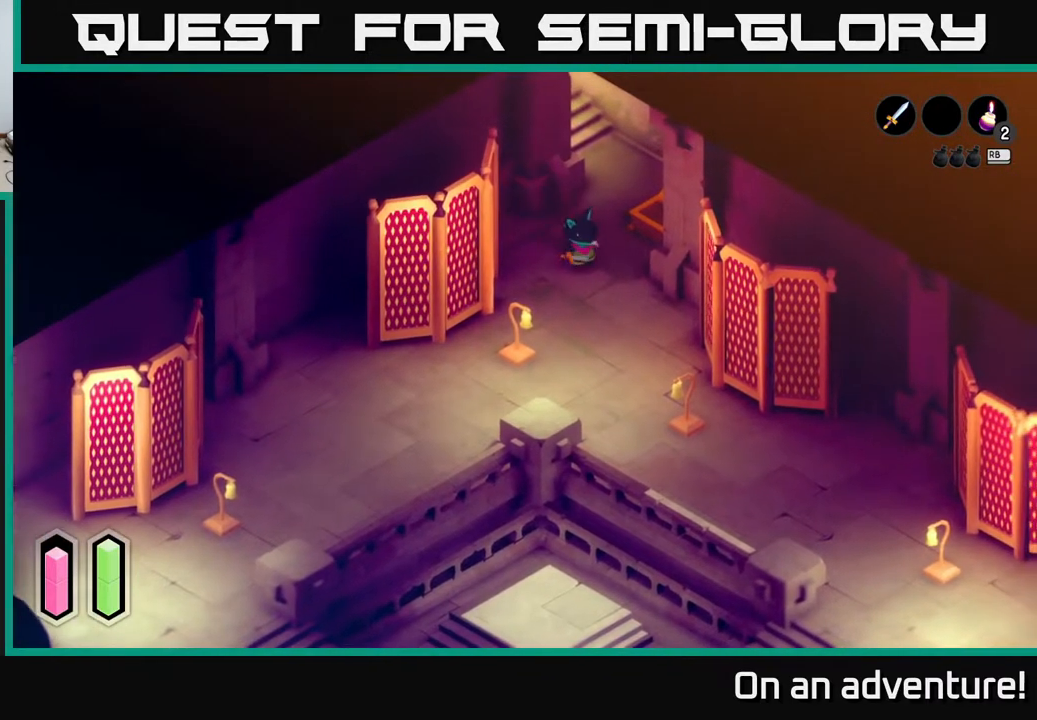
{"buttons": [], "left_stick": "down-right", "right_stick": "center", "events": [[167, "left_stick", "down-right"]]}
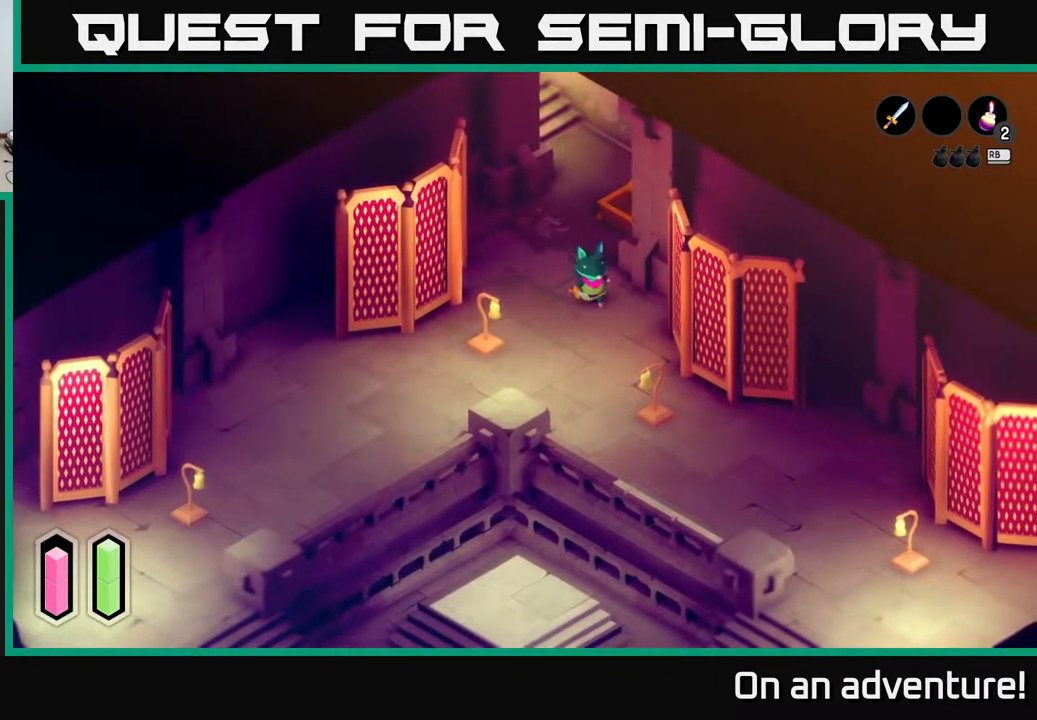
{"buttons": [], "left_stick": "center", "right_stick": "center", "events": [[33, "left_stick", "down-left"], [100, "left_stick", "center"]]}
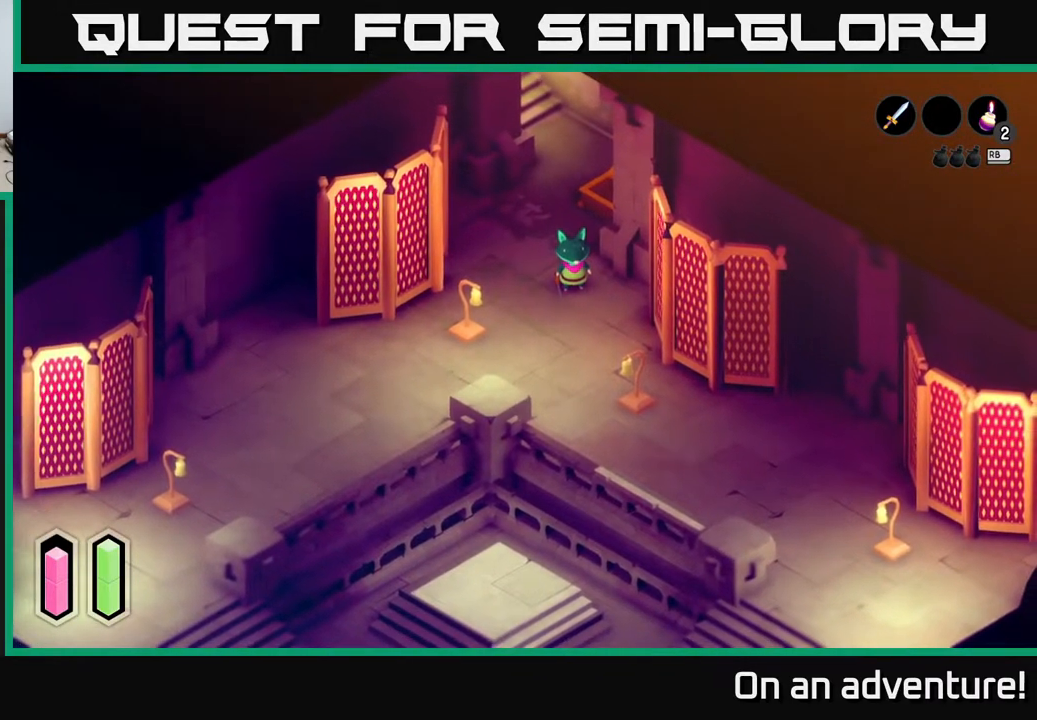
{"buttons": [], "left_stick": "down-left", "right_stick": "center", "events": [[133, "left_stick", "down-left"]]}
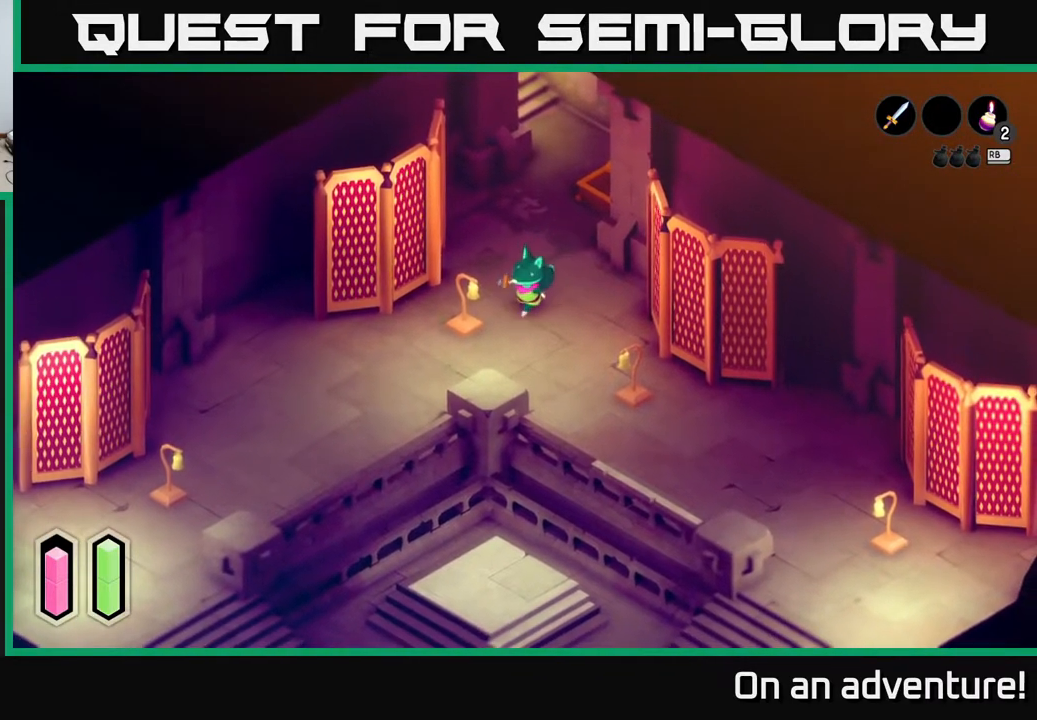
{"buttons": [], "left_stick": "center", "right_stick": "center", "events": [[350, "left_stick", "center"]]}
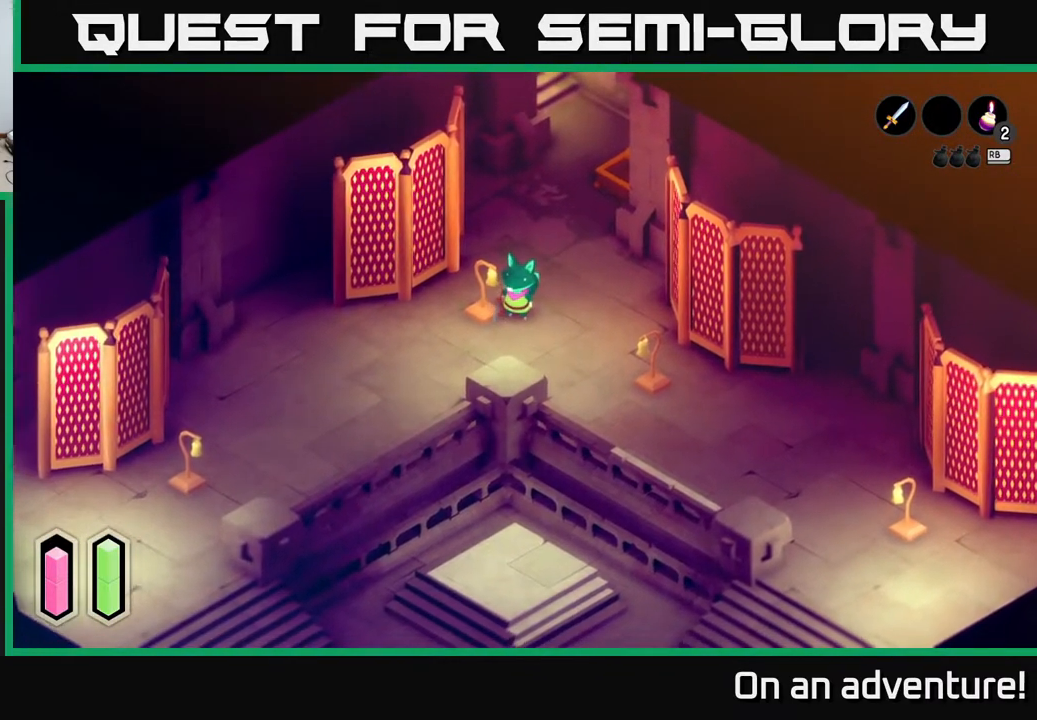
{"buttons": [], "left_stick": "down", "right_stick": "center", "events": [[467, "left_stick", "down"]]}
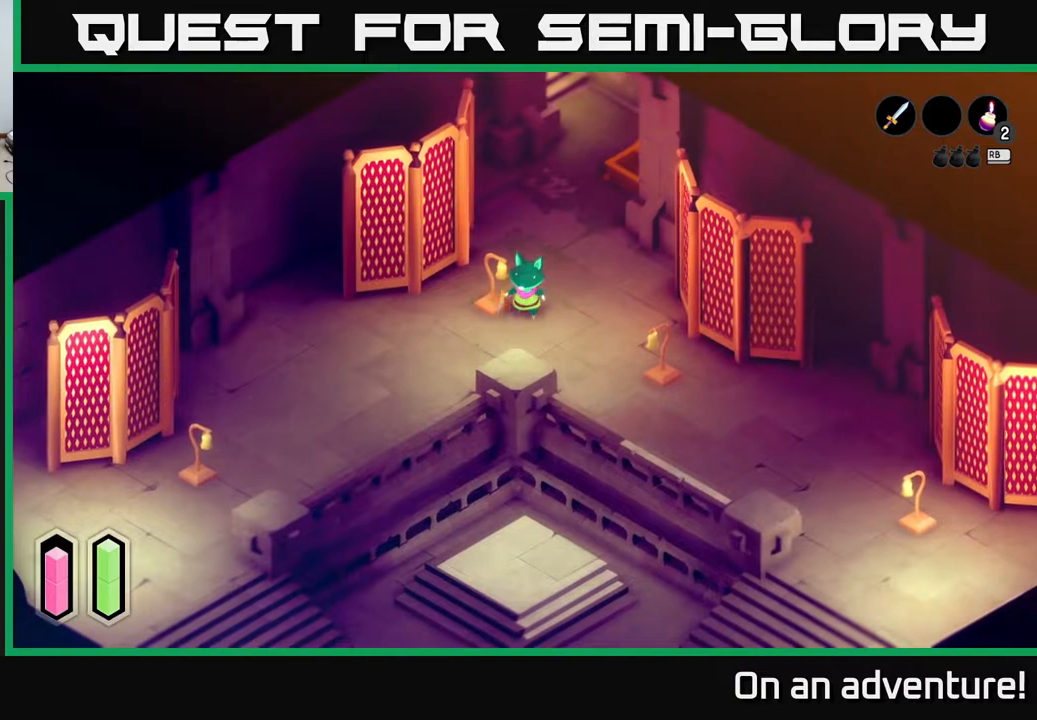
{"buttons": [], "left_stick": "center", "right_stick": "center", "events": [[133, "left_stick", "down-left"], [450, "left_stick", "center"]]}
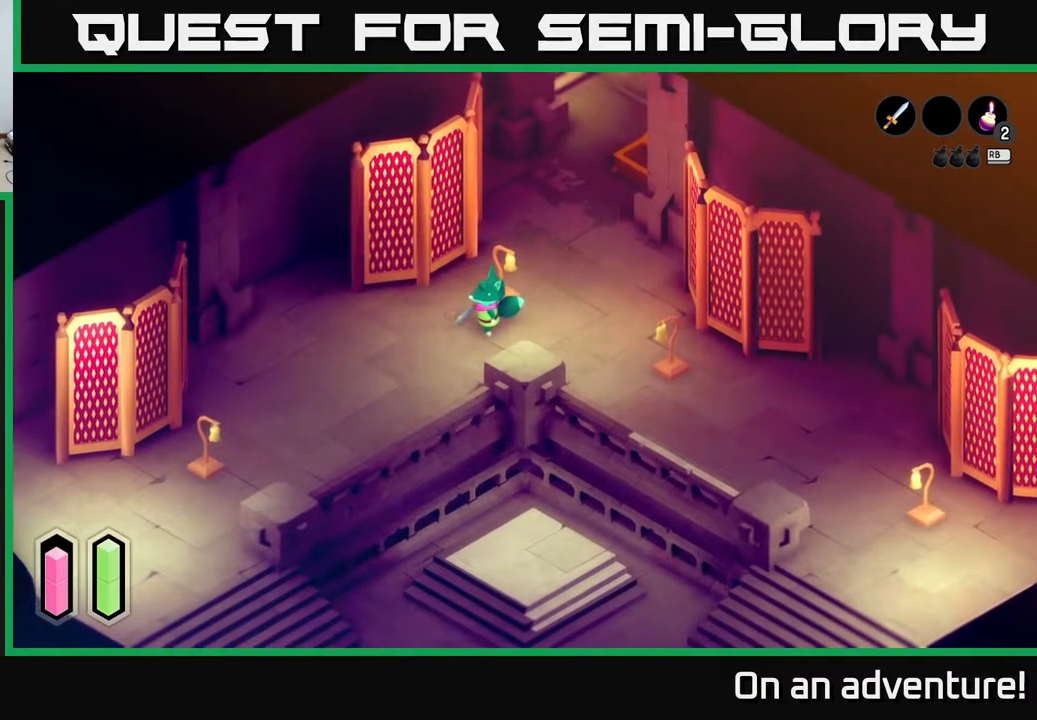
{"buttons": [], "left_stick": "left", "right_stick": "center", "events": [[200, "left_stick", "left"]]}
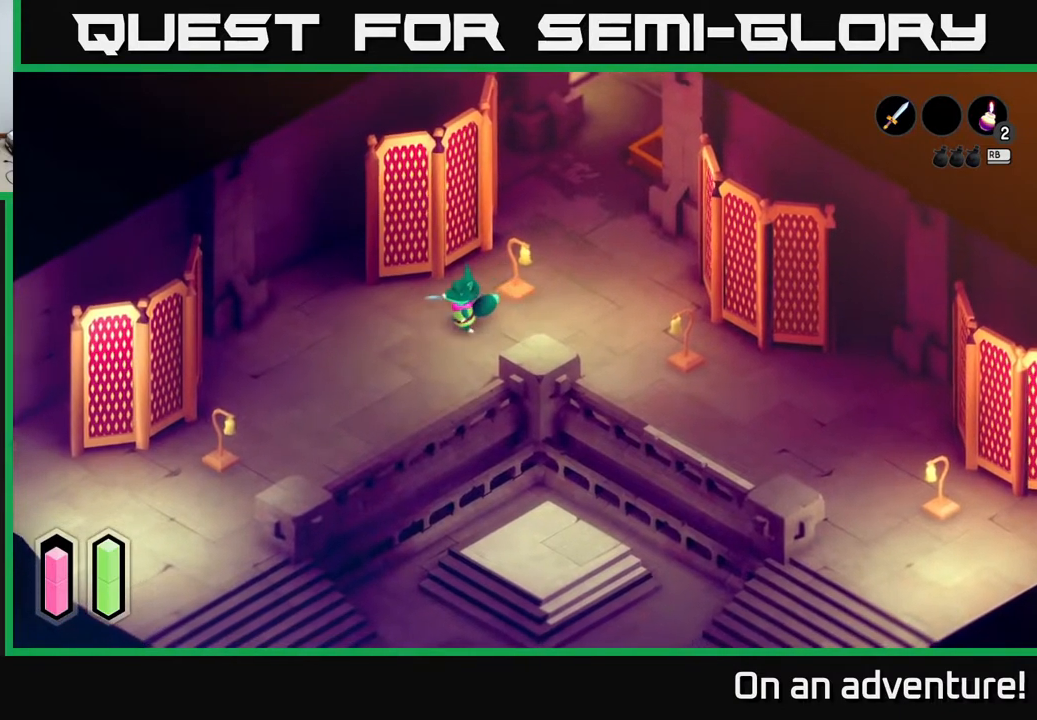
{"buttons": [], "left_stick": "center", "right_stick": "center", "events": [[300, "left_stick", "center"]]}
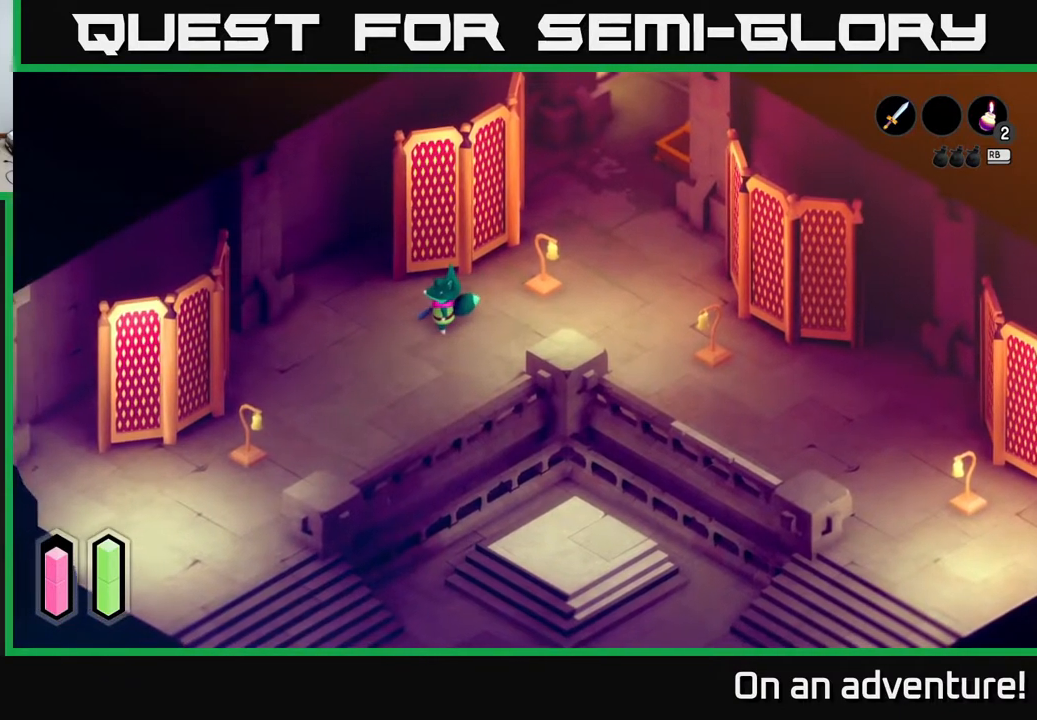
{"buttons": [], "left_stick": "up-left", "right_stick": "center", "events": [[300, "left_stick", "left"], [433, "left_stick", "up-left"]]}
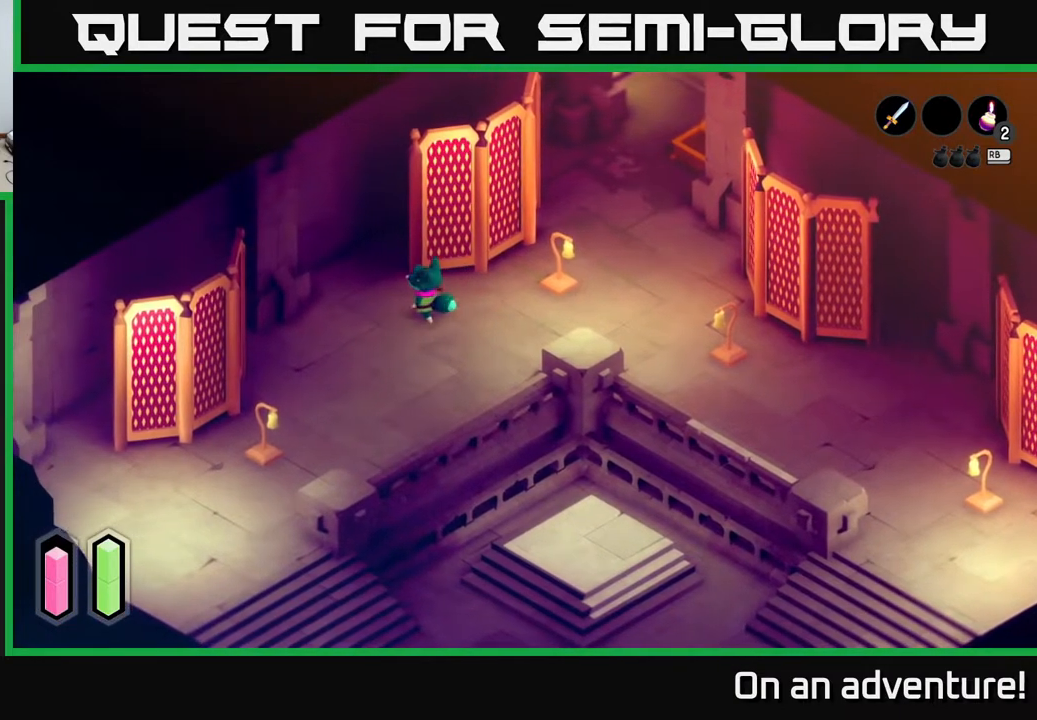
{"buttons": [], "left_stick": "up", "right_stick": "center", "events": [[350, "left_stick", "up"]]}
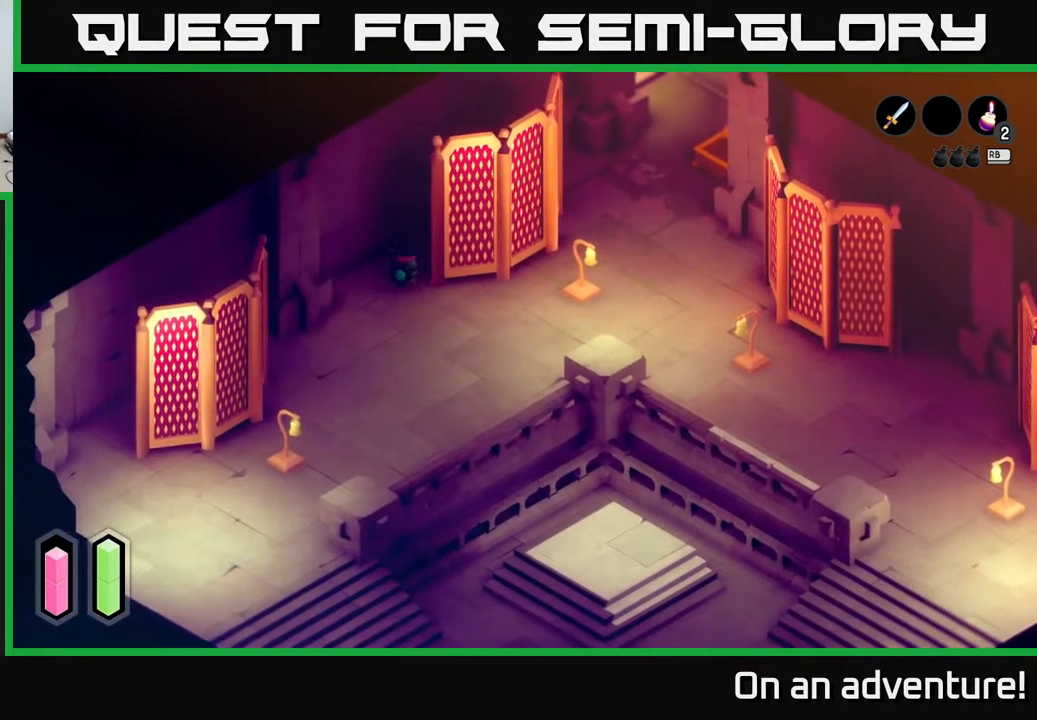
{"buttons": [], "left_stick": "right", "right_stick": "center", "events": [[117, "left_stick", "up-right"], [400, "left_stick", "right"]]}
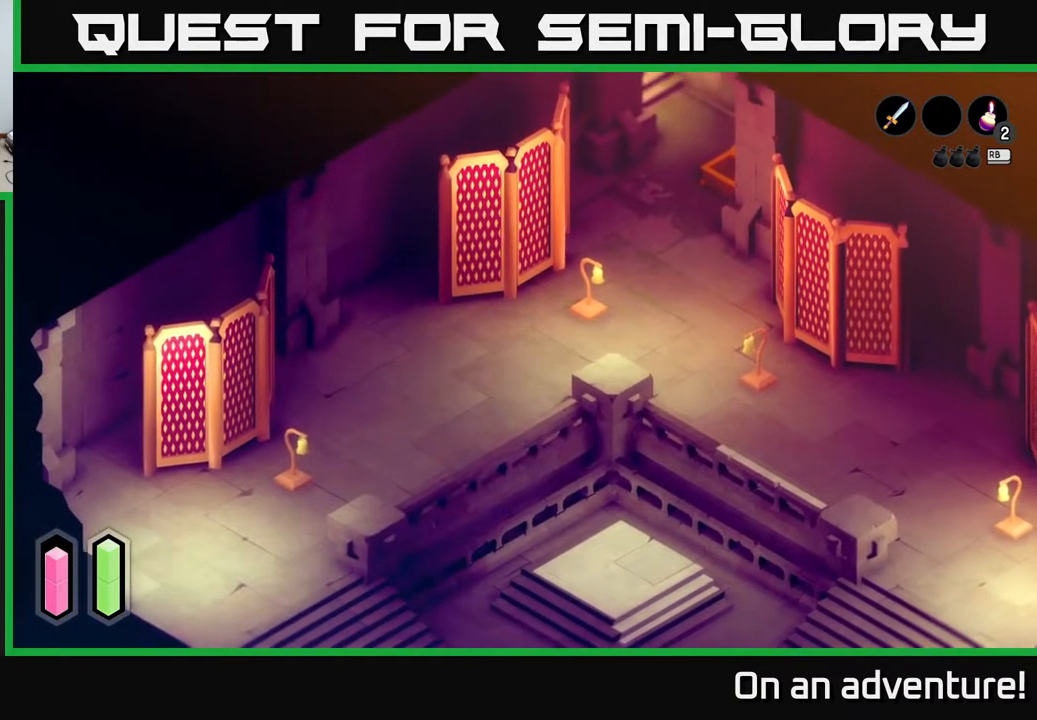
{"buttons": [], "left_stick": "up-right", "right_stick": "center", "events": [[450, "left_stick", "up-right"]]}
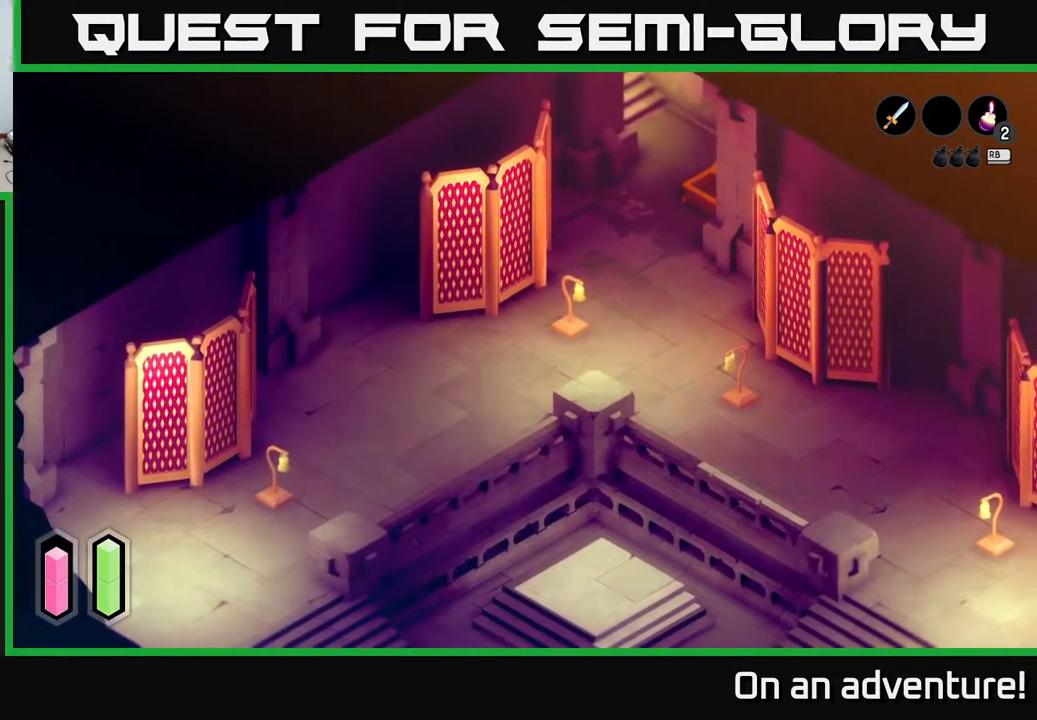
{"buttons": [], "left_stick": "right", "right_stick": "center", "events": [[483, "left_stick", "right"]]}
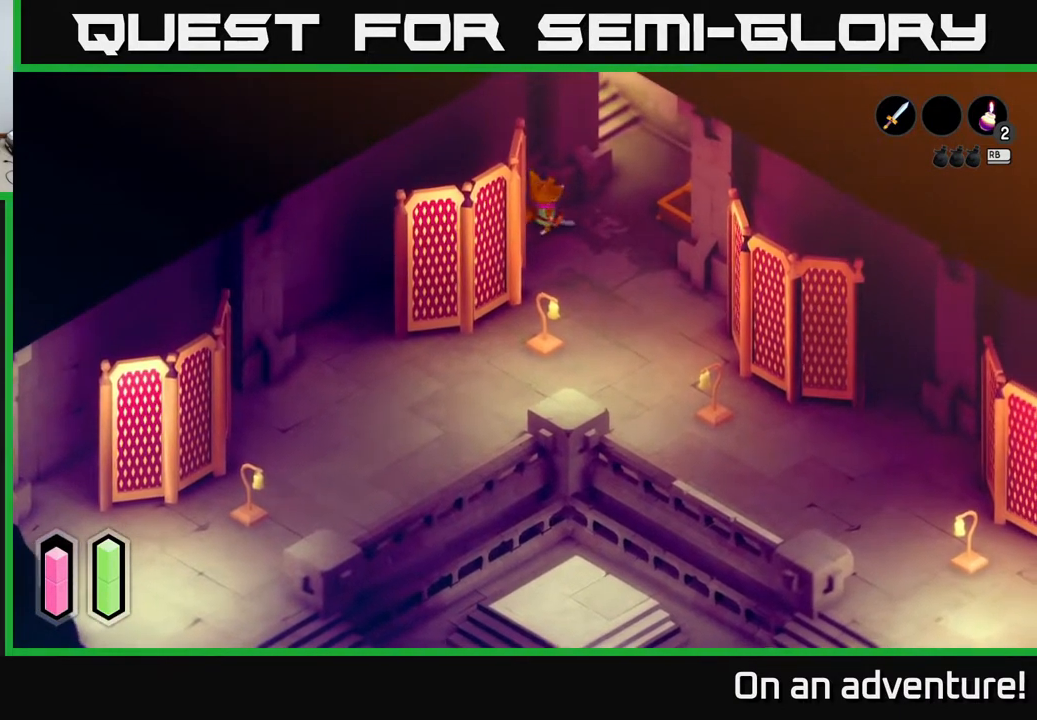
{"buttons": [], "left_stick": "center", "right_stick": "center", "events": [[167, "left_stick", "down-right"], [317, "left_stick", "down"], [417, "left_stick", "center"]]}
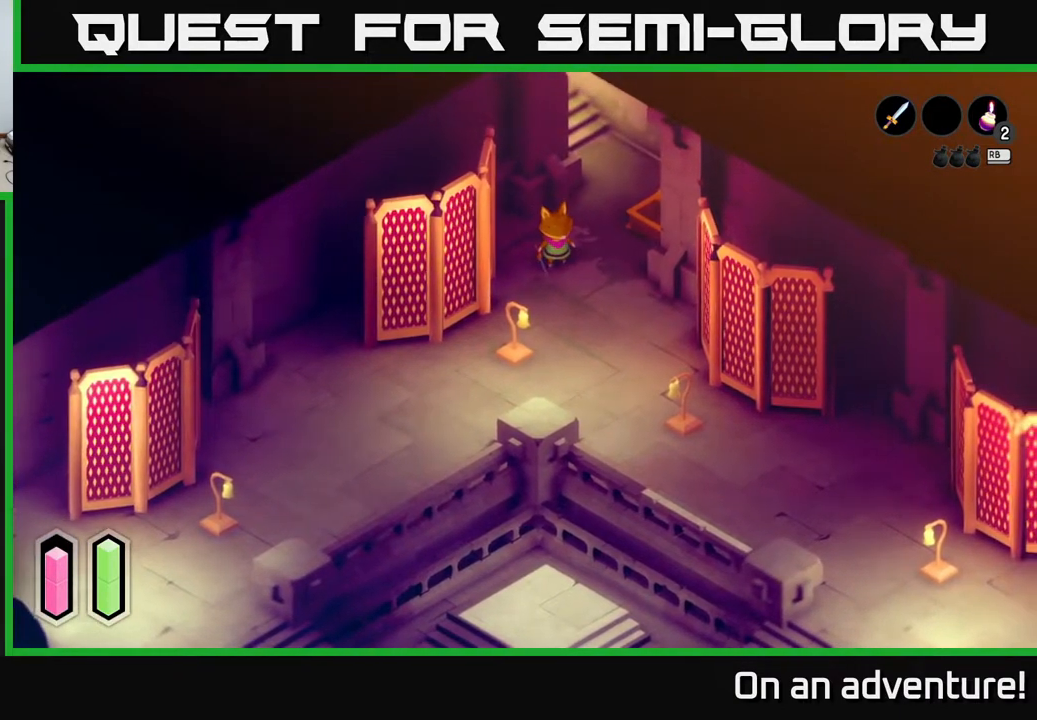
{"buttons": [], "left_stick": "up-left", "right_stick": "center", "events": [[233, "left_stick", "up"], [367, "left_stick", "up-left"]]}
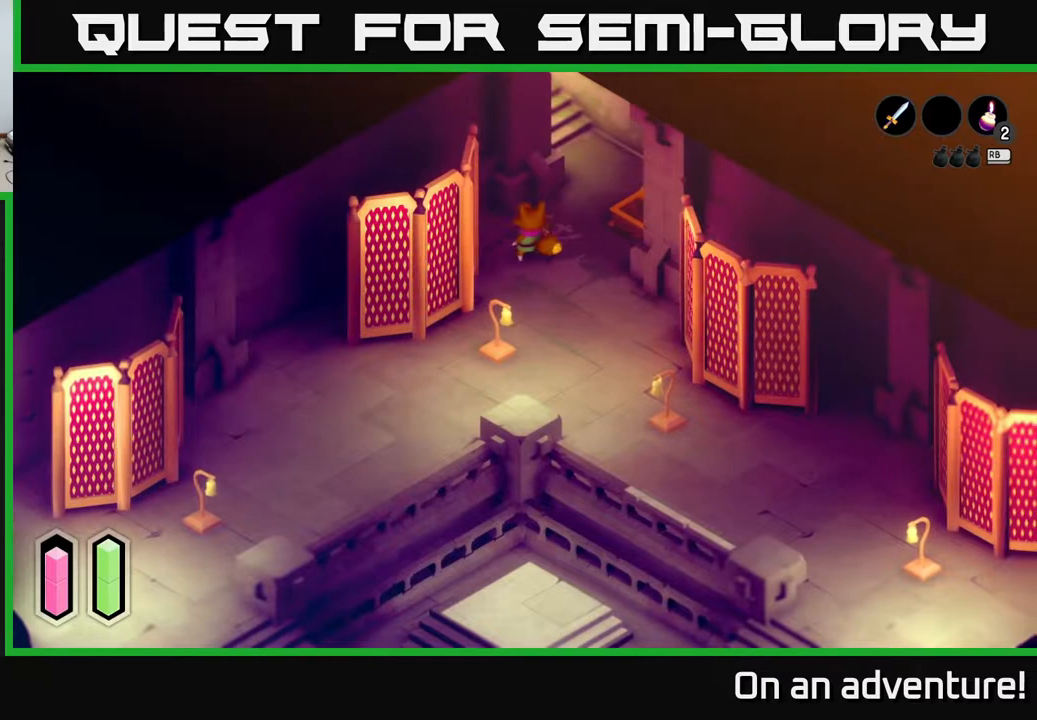
{"buttons": [], "left_stick": "down-left", "right_stick": "center", "events": [[233, "left_stick", "left"], [433, "left_stick", "down-left"]]}
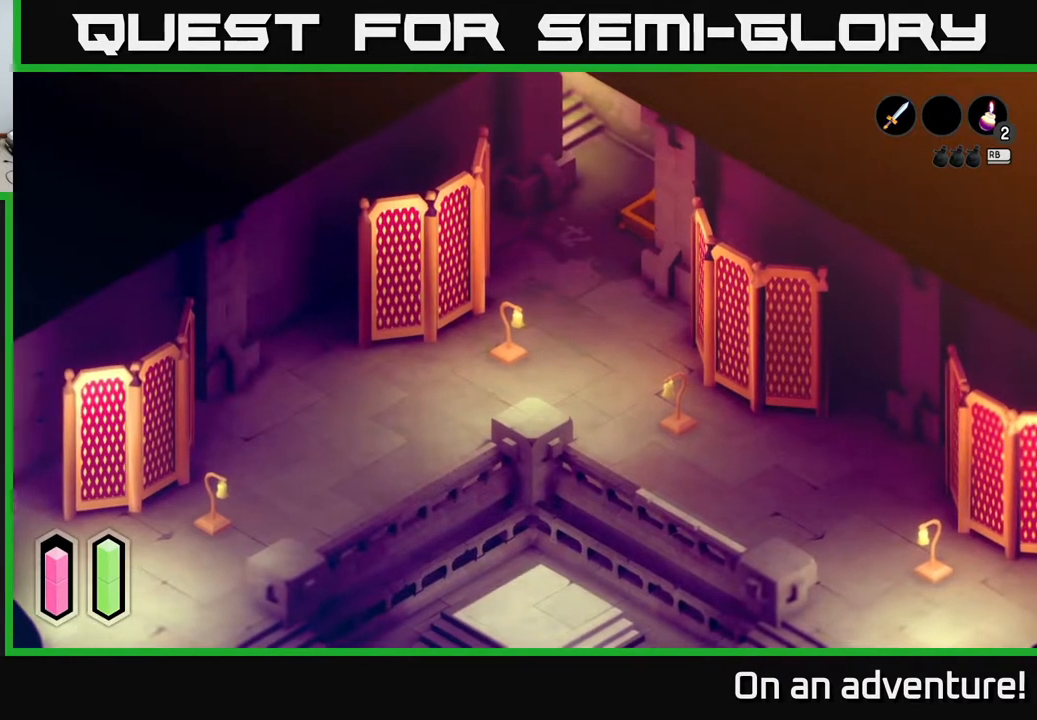
{"buttons": [], "left_stick": "down", "right_stick": "center", "events": [[83, "left_stick", "down"]]}
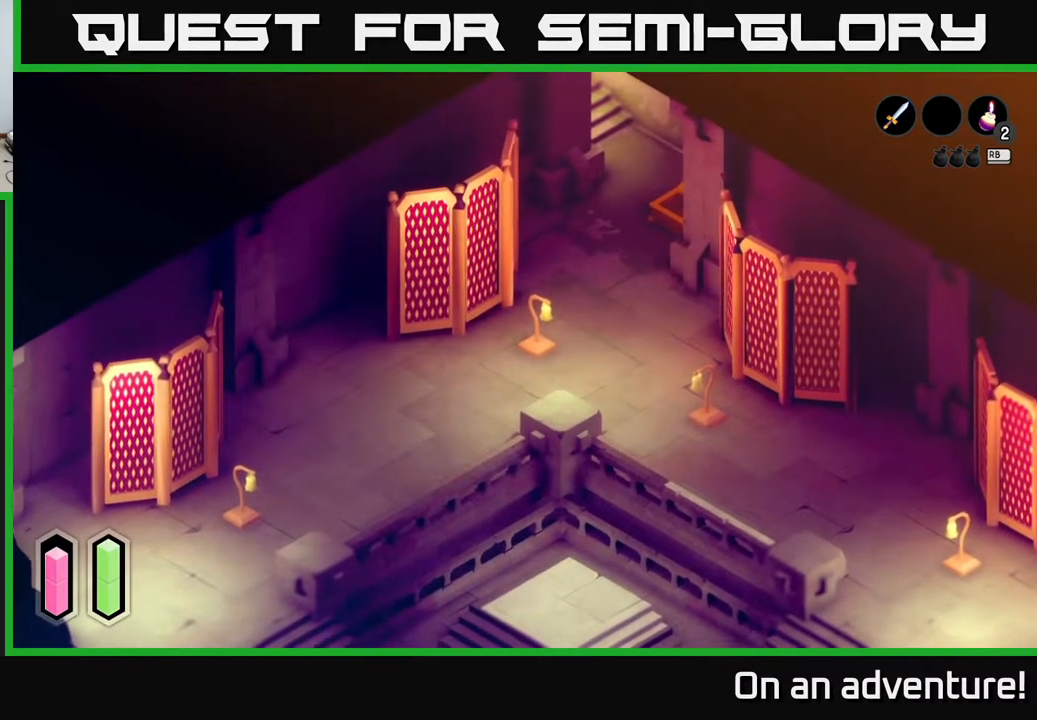
{"buttons": [], "left_stick": "down-left", "right_stick": "center", "events": [[117, "left_stick", "down-left"]]}
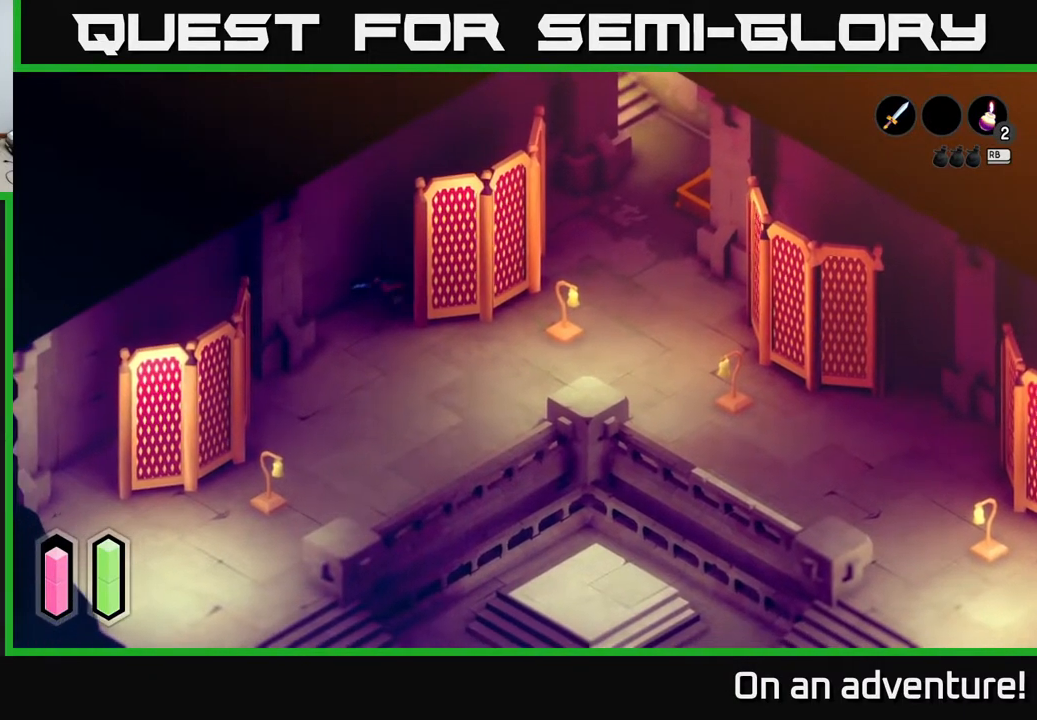
{"buttons": [], "left_stick": "down", "right_stick": "center", "events": [[217, "left_stick", "down"]]}
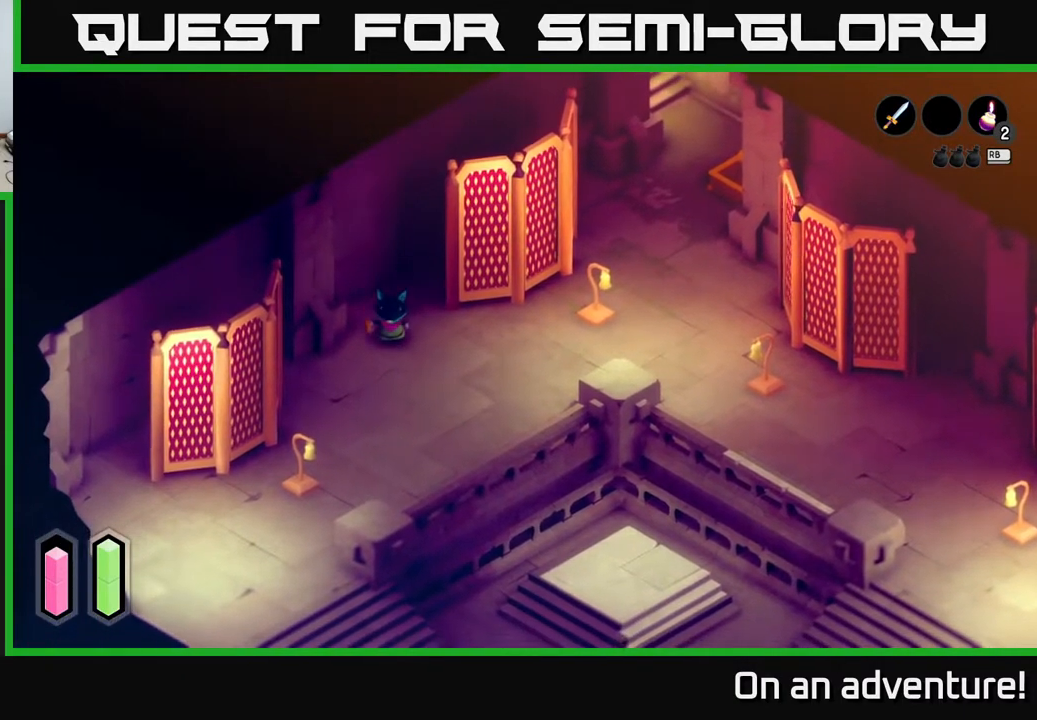
{"buttons": [], "left_stick": "down-left", "right_stick": "center", "events": [[433, "left_stick", "down-left"]]}
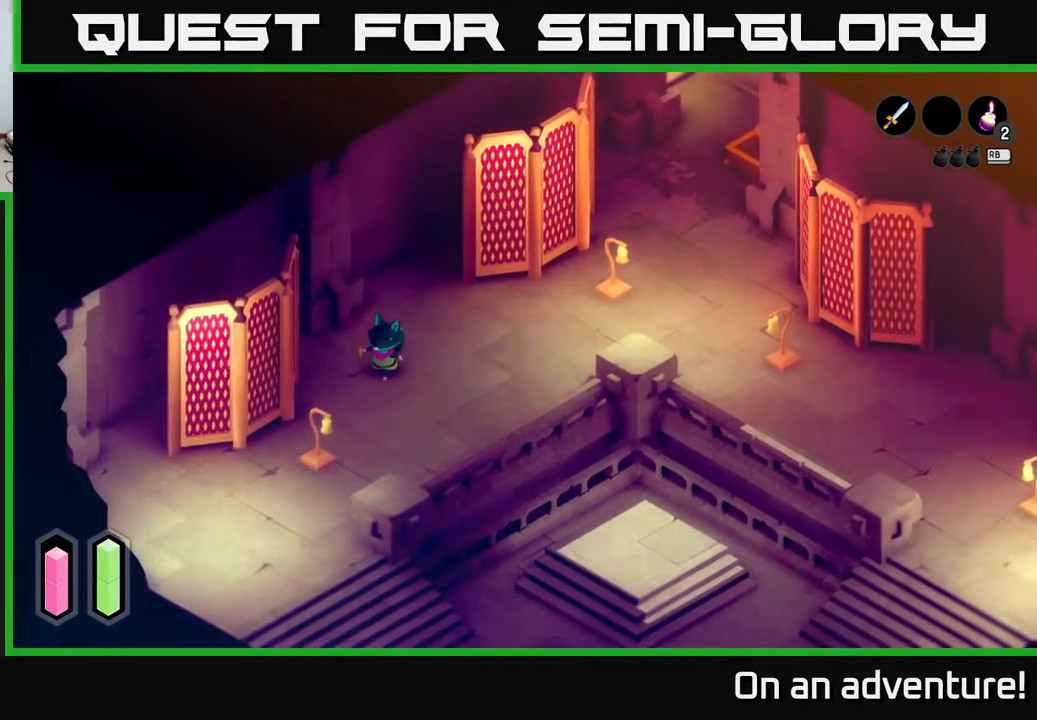
{"buttons": [], "left_stick": "down-left", "right_stick": "center", "events": []}
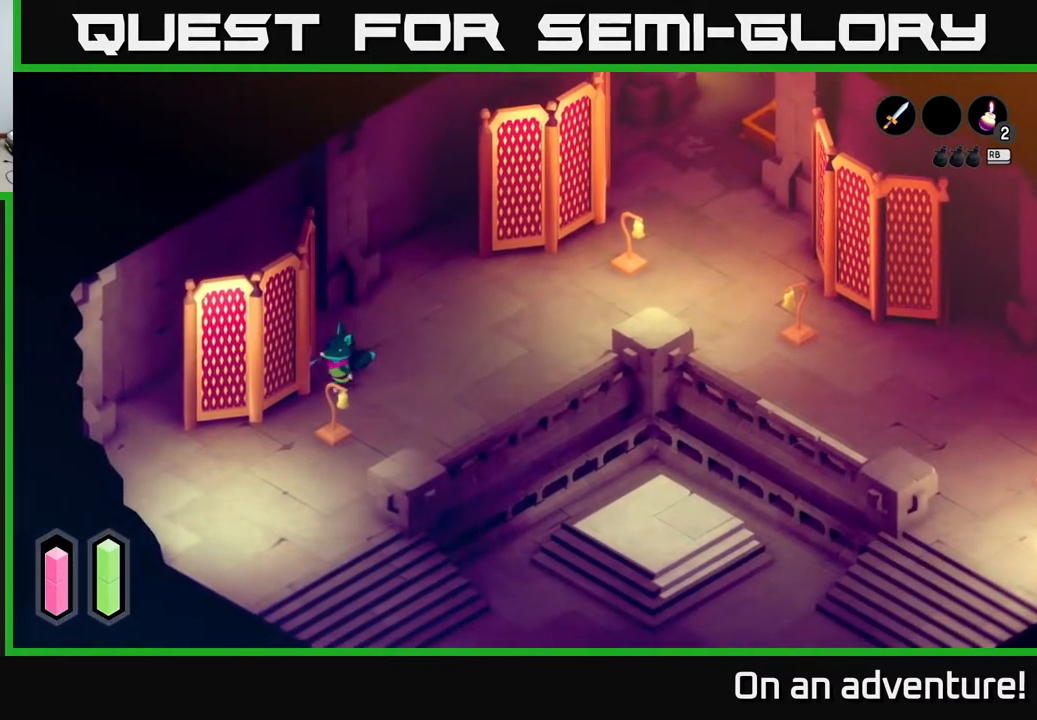
{"buttons": [], "left_stick": "down-left", "right_stick": "center", "events": []}
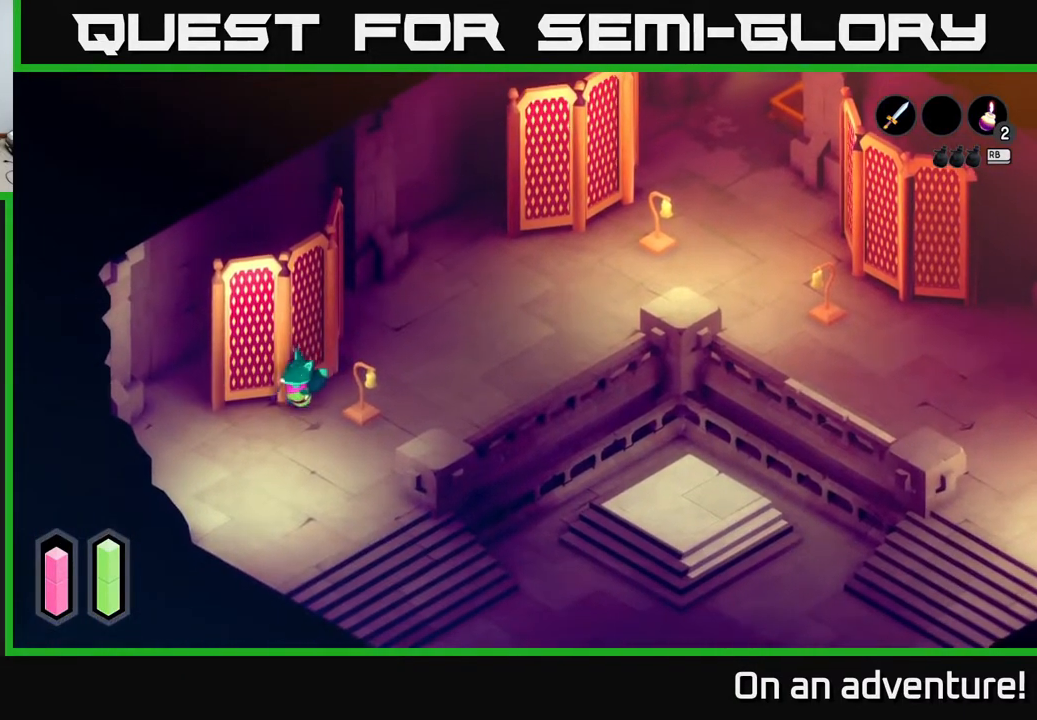
{"buttons": [], "left_stick": "left", "right_stick": "center", "events": [[467, "left_stick", "left"]]}
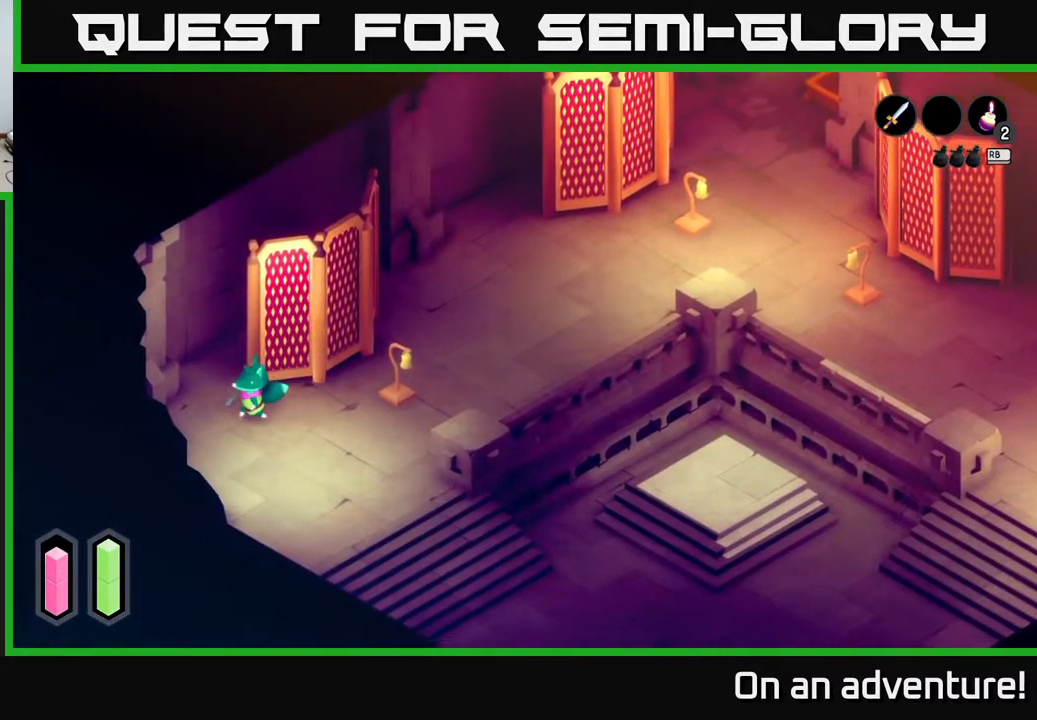
{"buttons": [], "left_stick": "up-right", "right_stick": "center", "events": [[83, "left_stick", "up-left"], [317, "left_stick", "up"], [467, "left_stick", "up-right"]]}
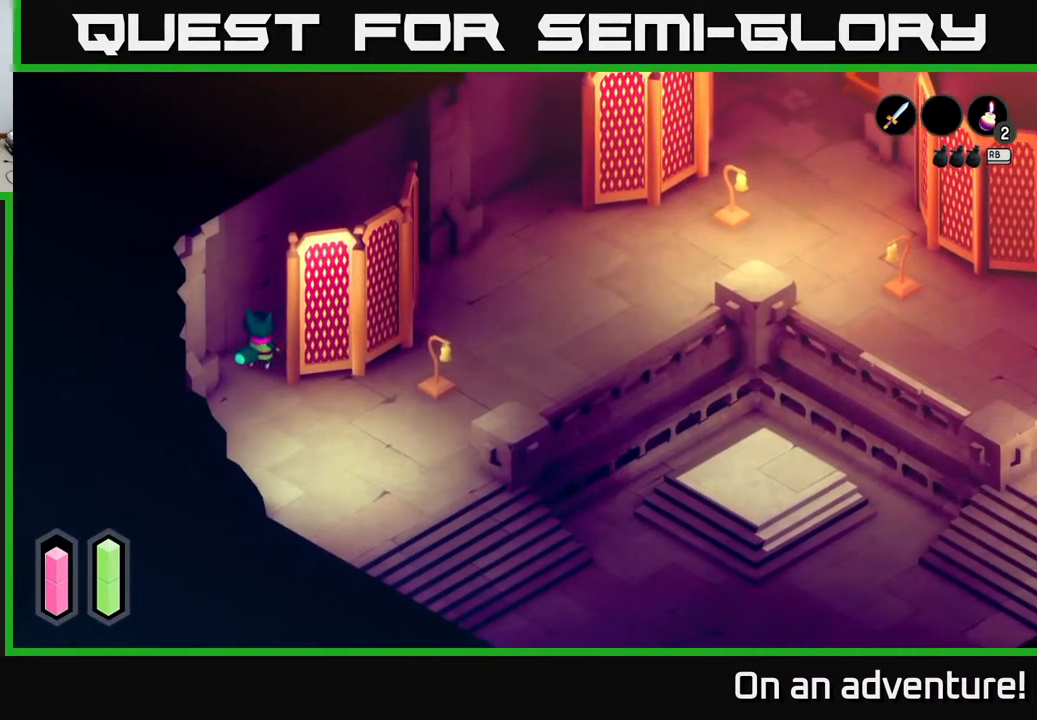
{"buttons": [], "left_stick": "right", "right_stick": "center", "events": [[250, "left_stick", "right"]]}
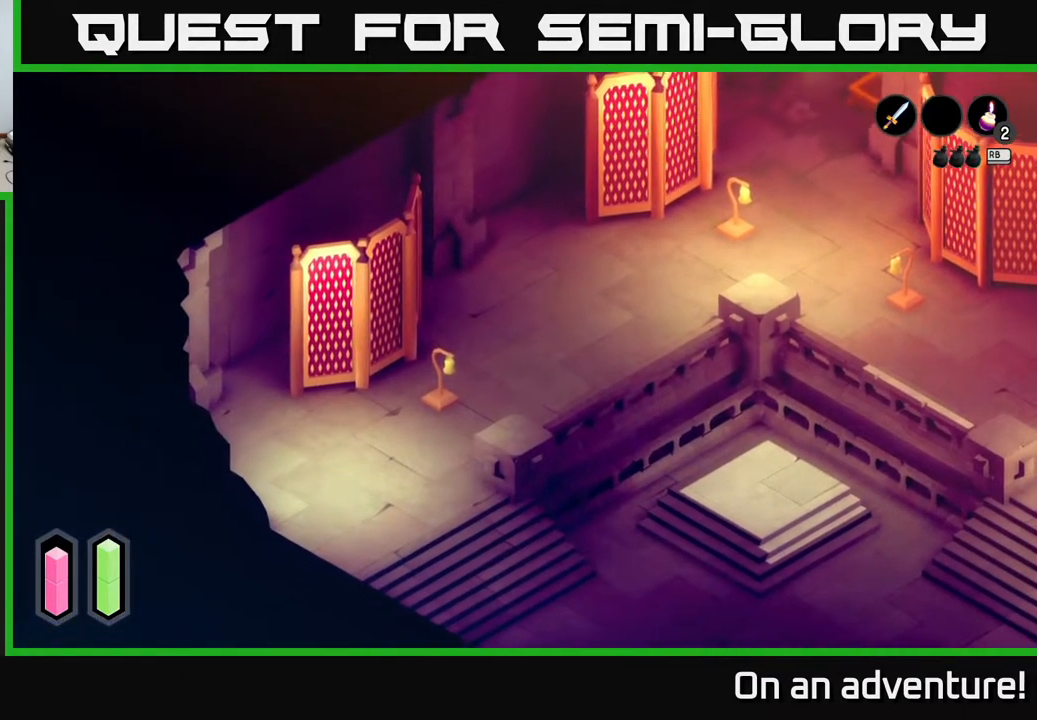
{"buttons": [], "left_stick": "left", "right_stick": "center", "events": [[267, "left_stick", "down-left"], [400, "left_stick", "left"]]}
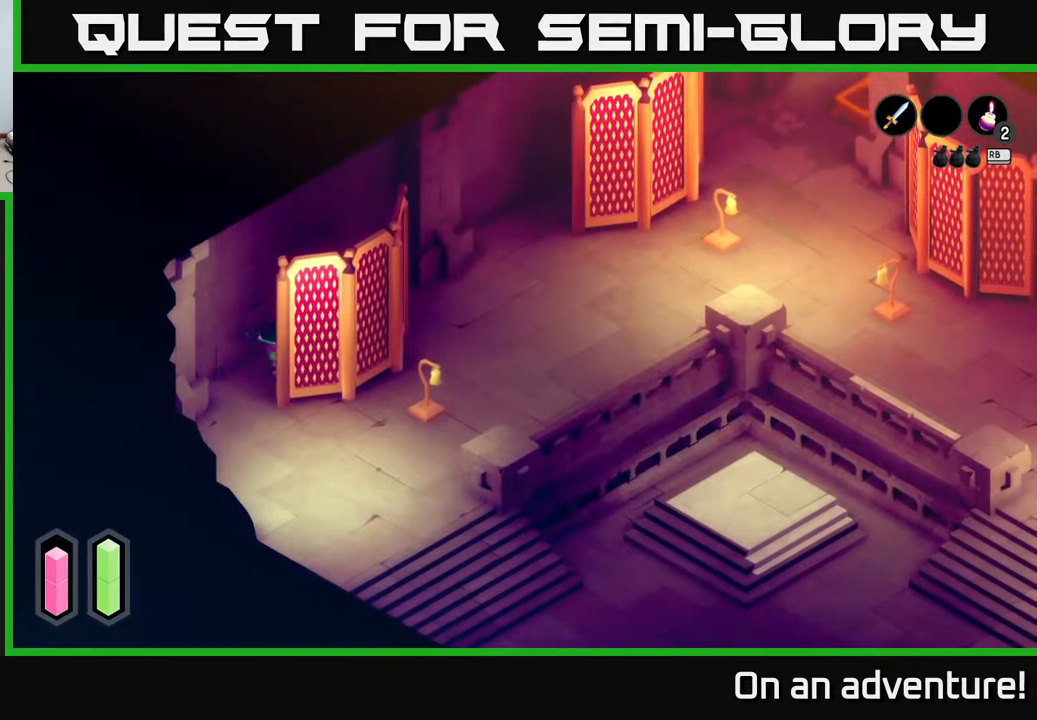
{"buttons": [], "left_stick": "down", "right_stick": "center", "events": [[217, "left_stick", "down-left"], [417, "left_stick", "down"]]}
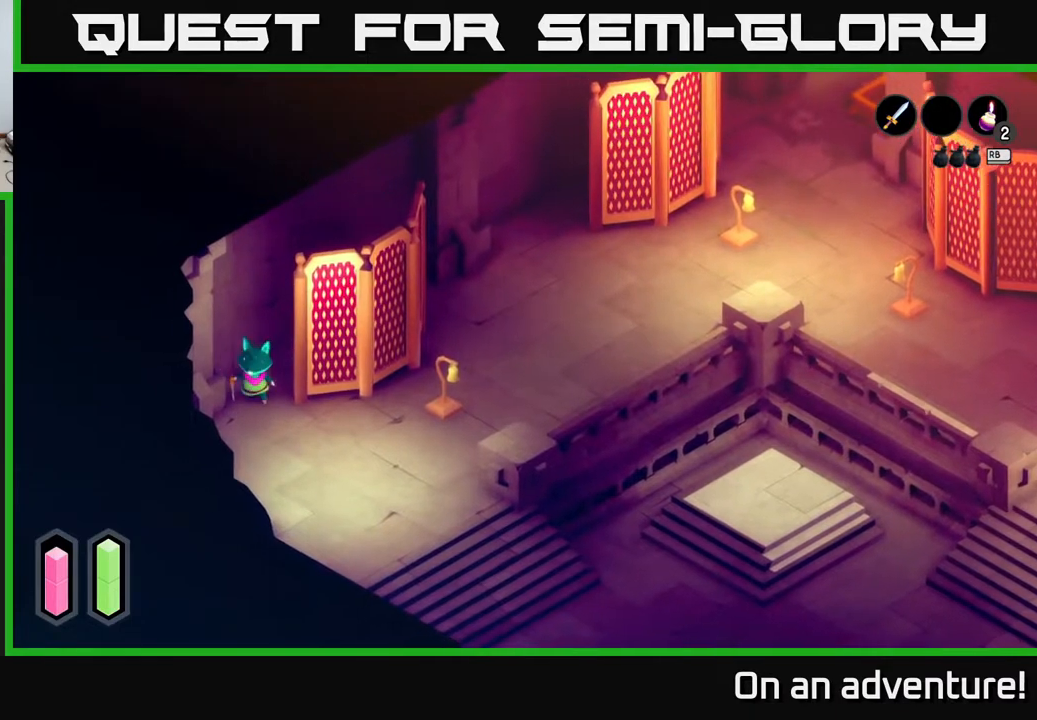
{"buttons": [], "left_stick": "down-right", "right_stick": "center", "events": [[250, "left_stick", "down-right"]]}
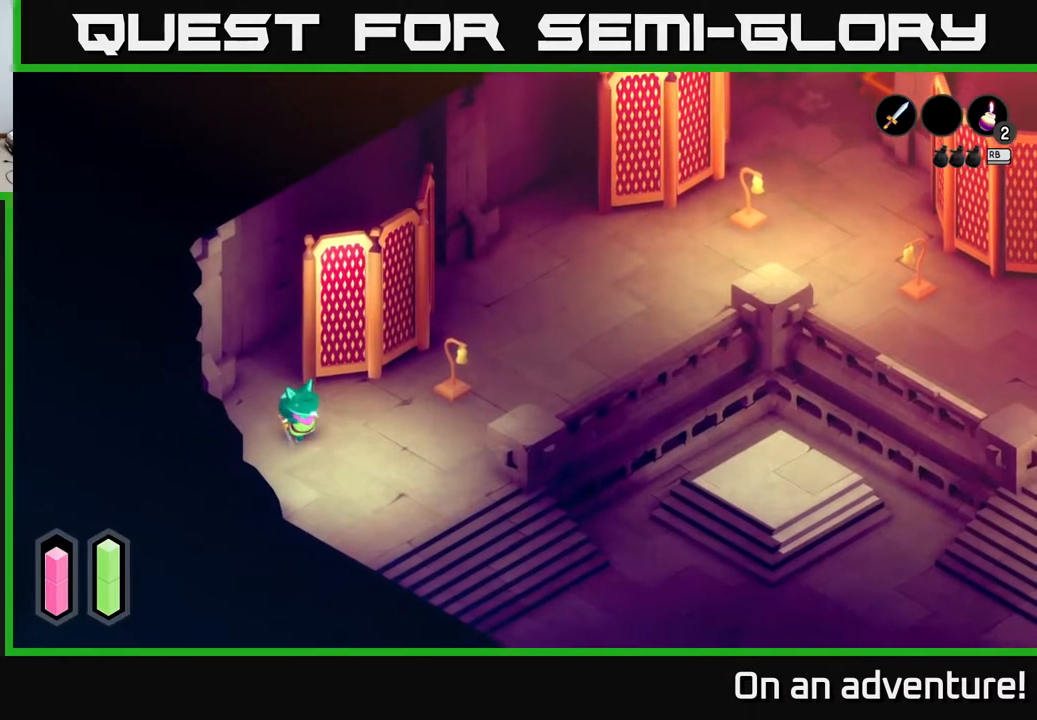
{"buttons": ["A"], "left_stick": "down-right", "right_stick": "center", "events": [[300, "A", "down"]]}